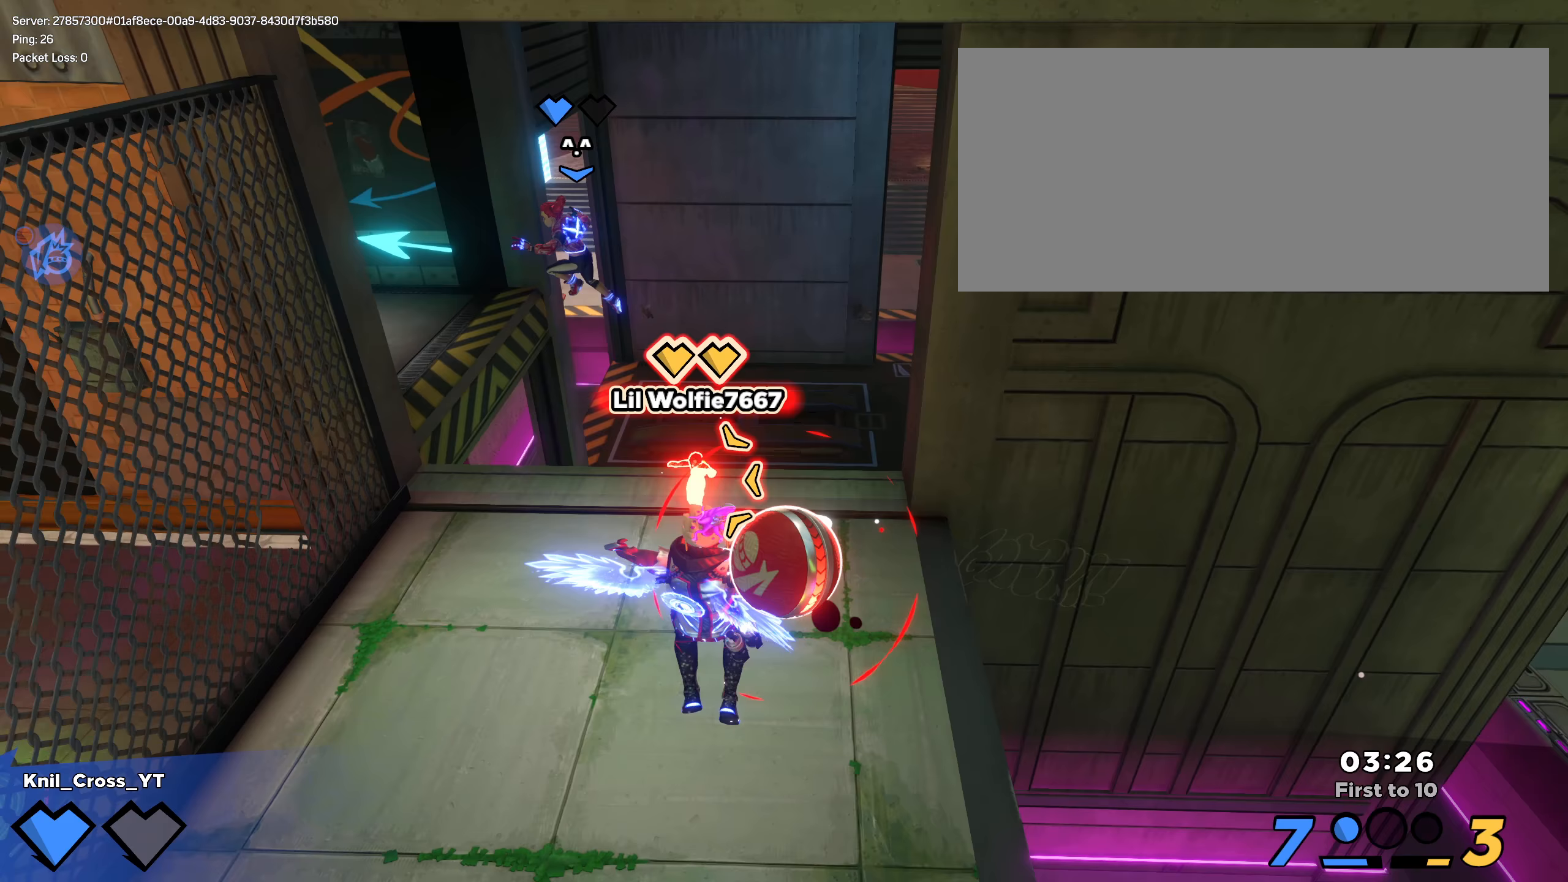
Gameplay with keyboard and mouse; each line is a JSON object with the keys and mouse buttons held at the frame after it (dt_ms = milliseconds from this image to that frame). "events" lists presses ("down") and releases ("up") of "a", "alt", "ctrl", "d", "e", "f", "q", "r", "s", "shift", "space", "w", "mouse_left", "mouse_wheel", "mouse_right", "mouse_mb4" and "mouse_mb5" between this image and that frame as [ms after this image, input, new state], when the widget could be followed in between. "mouse_left", "mouse_wheel", "mouse_right", "mouse_mb4", "mouse_mb5" = the "left", "wheel", "right", "mb4", "mb5" buttons of the "mouse" list. No other keys are recorded. "wheel" means that the mouse wheel is clicked or scrolled. Mouse movement is not recorded.
{"dt_ms": 167, "keys": ["a"], "mouse": ["left"], "events": [[83, "q", "up"], [133, "s", "up"]]}
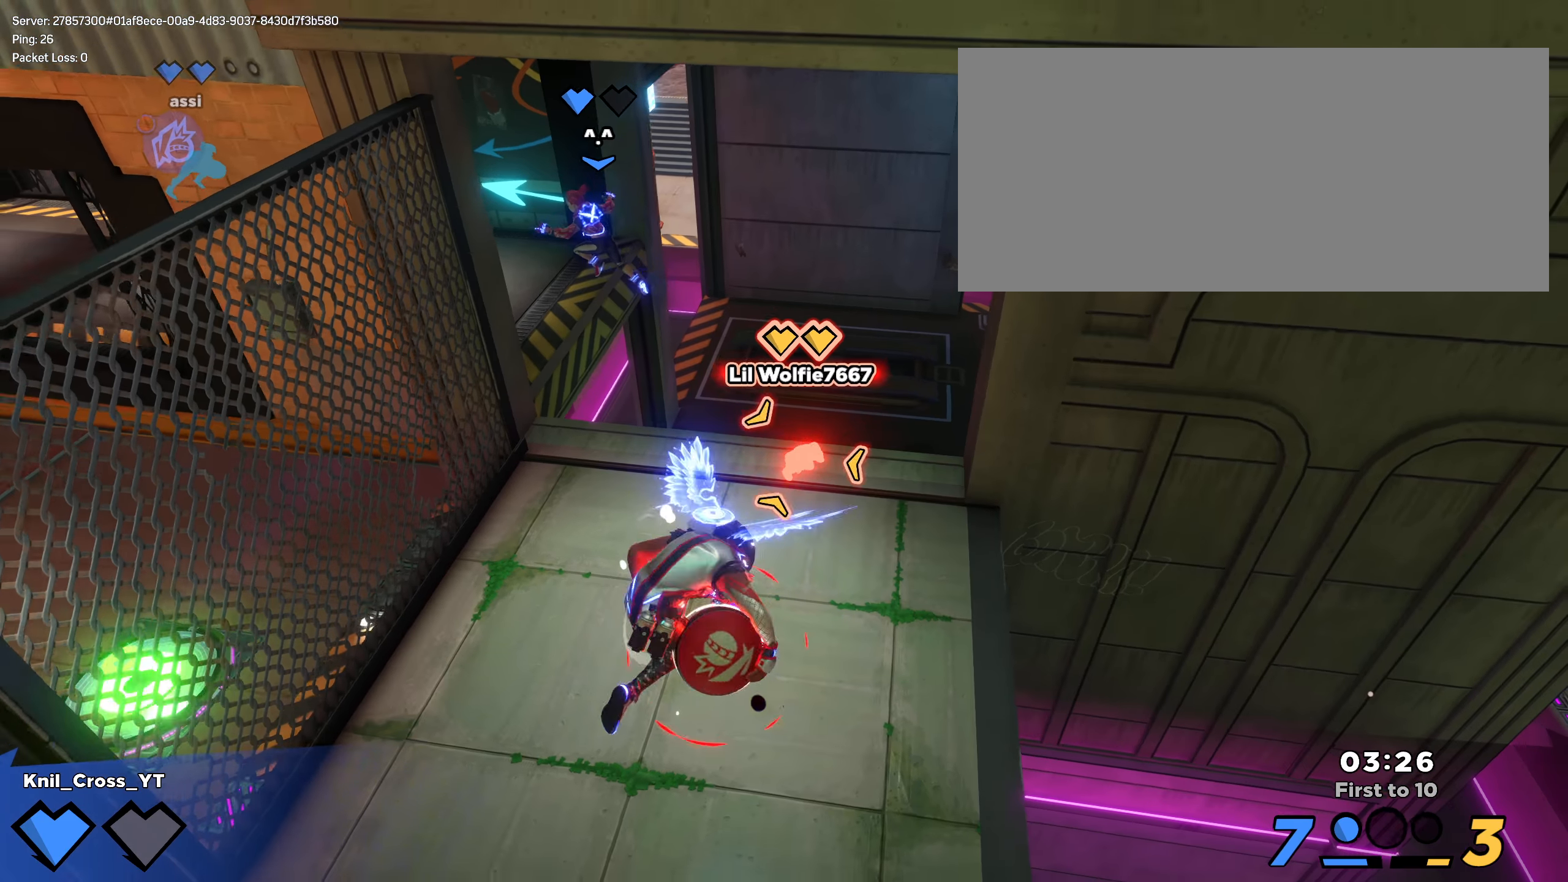
{"dt_ms": 500, "keys": ["w"], "mouse": ["left"], "events": [[91, "w", "down"], [191, "a", "up"]]}
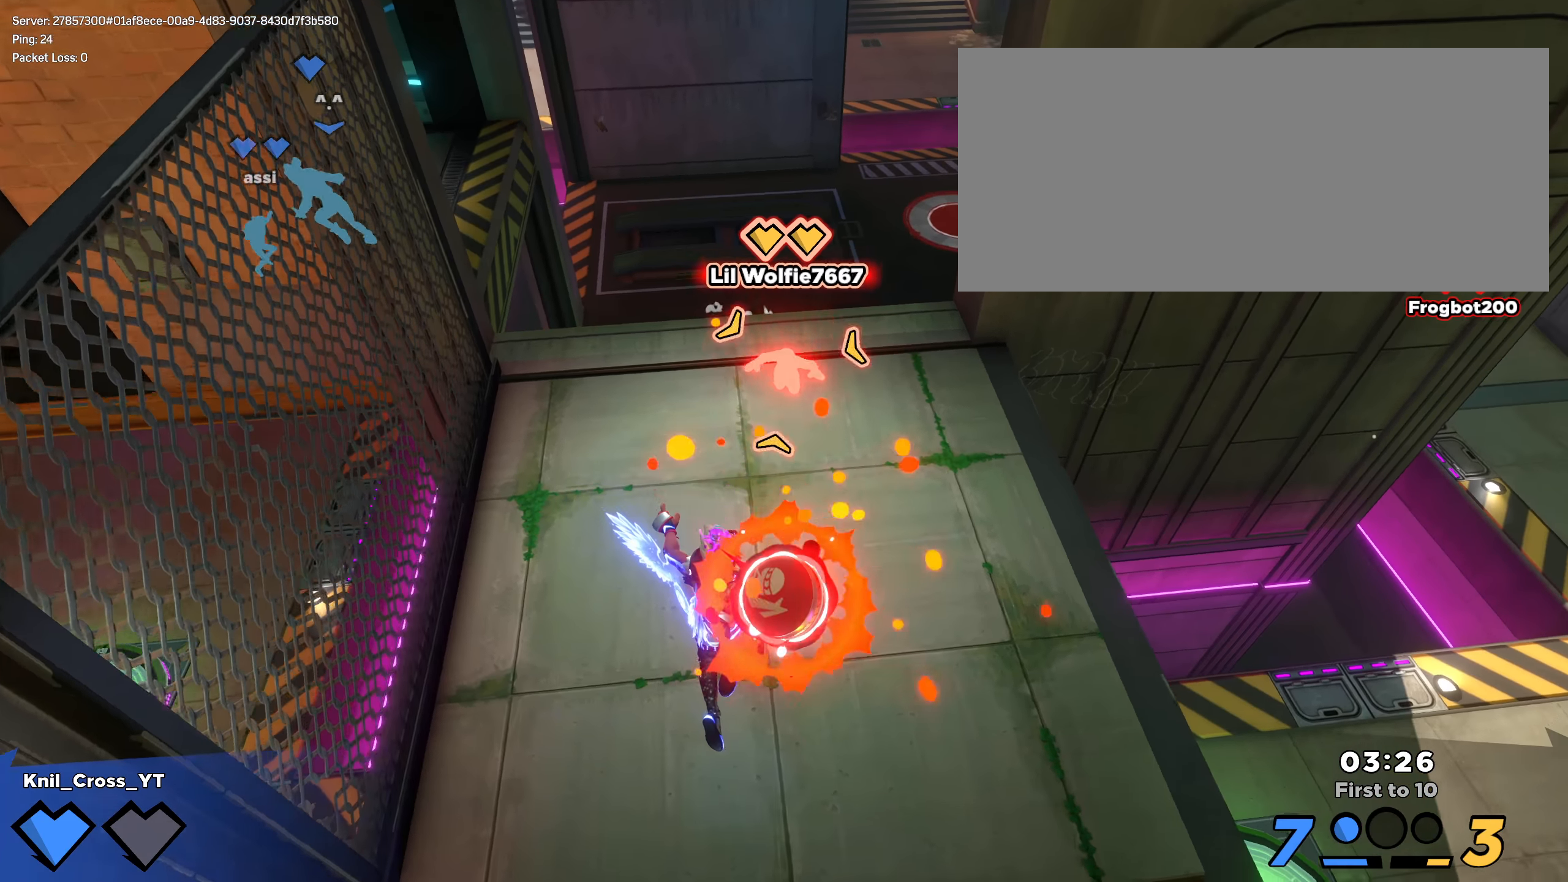
{"dt_ms": 500, "keys": ["w"], "mouse": ["left"], "events": []}
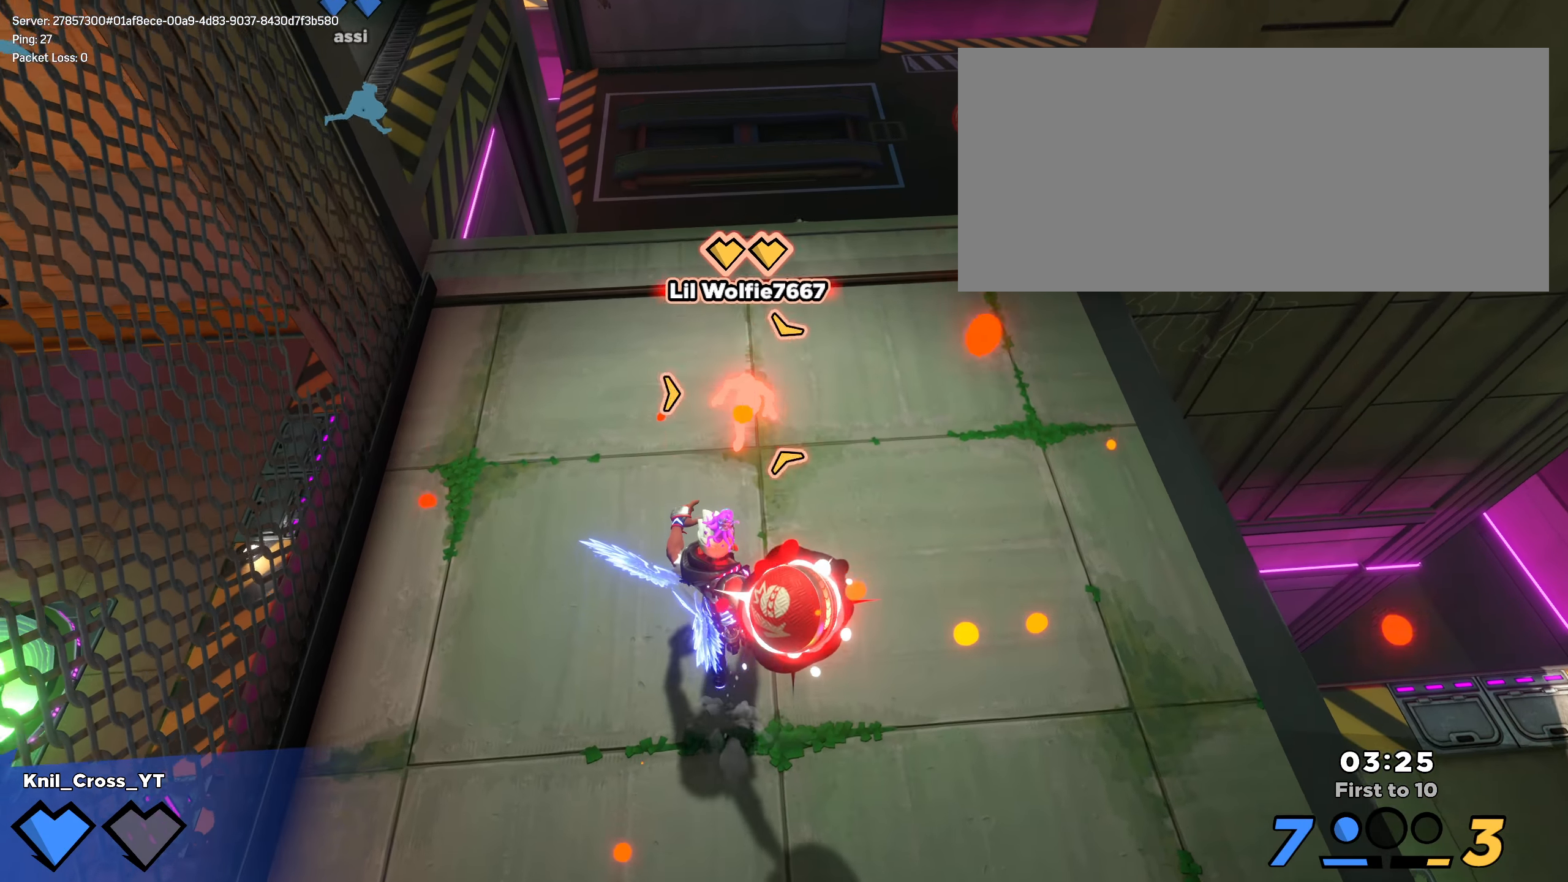
{"dt_ms": 500, "keys": ["w"], "mouse": [], "events": [[108, "q", "down"], [191, "mouse_left", "up"], [208, "q", "up"]]}
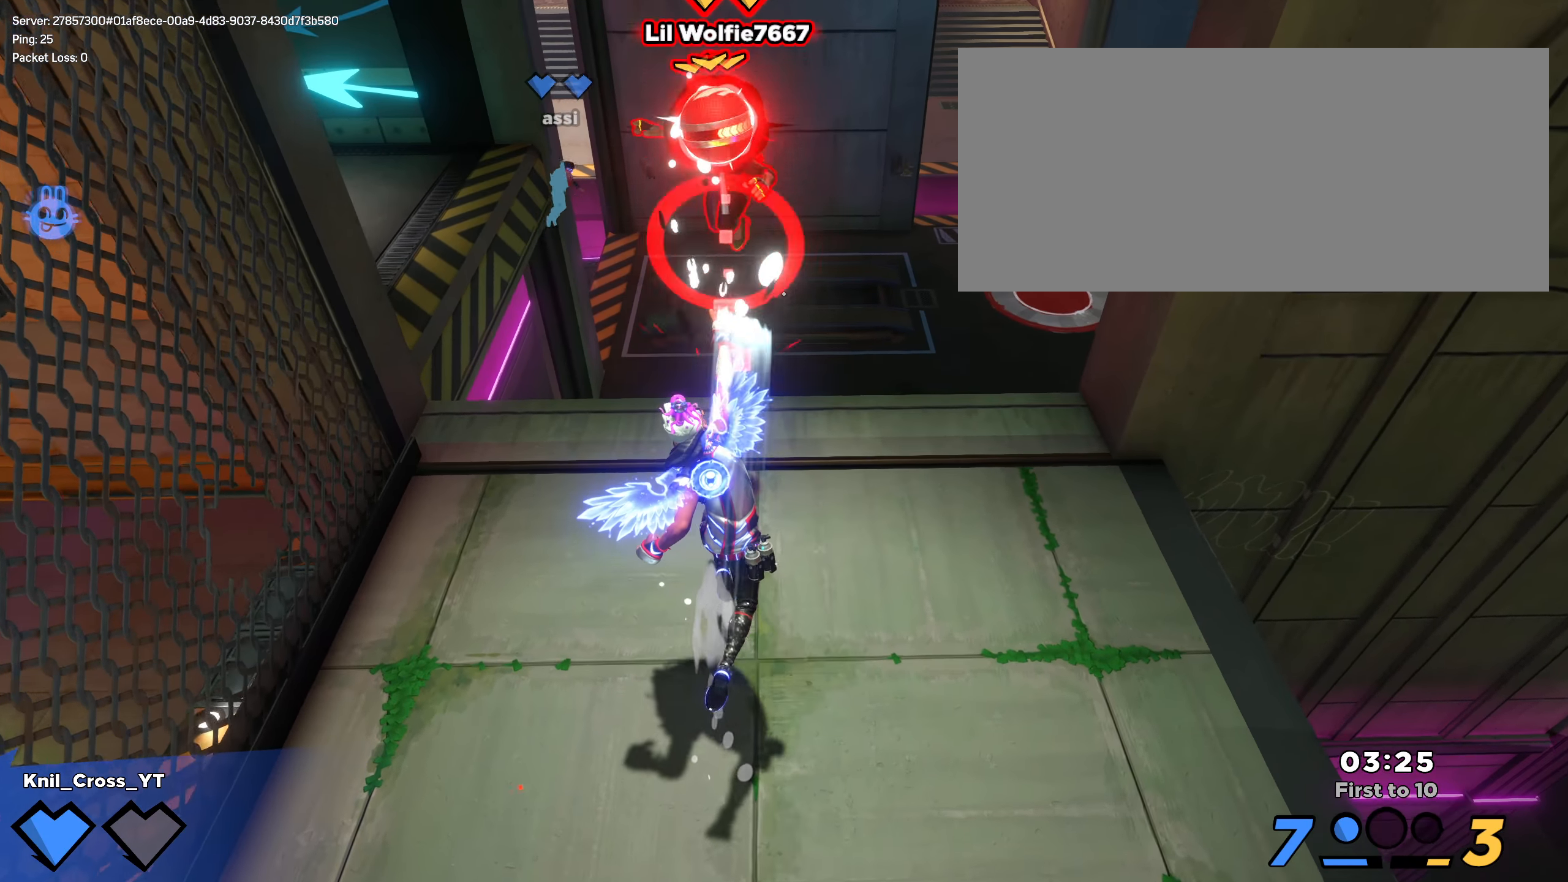
{"dt_ms": 500, "keys": ["space", "w"], "mouse": [], "events": [[8, "w", "up"], [83, "s", "down"], [375, "s", "up"], [458, "w", "down"], [491, "space", "down"]]}
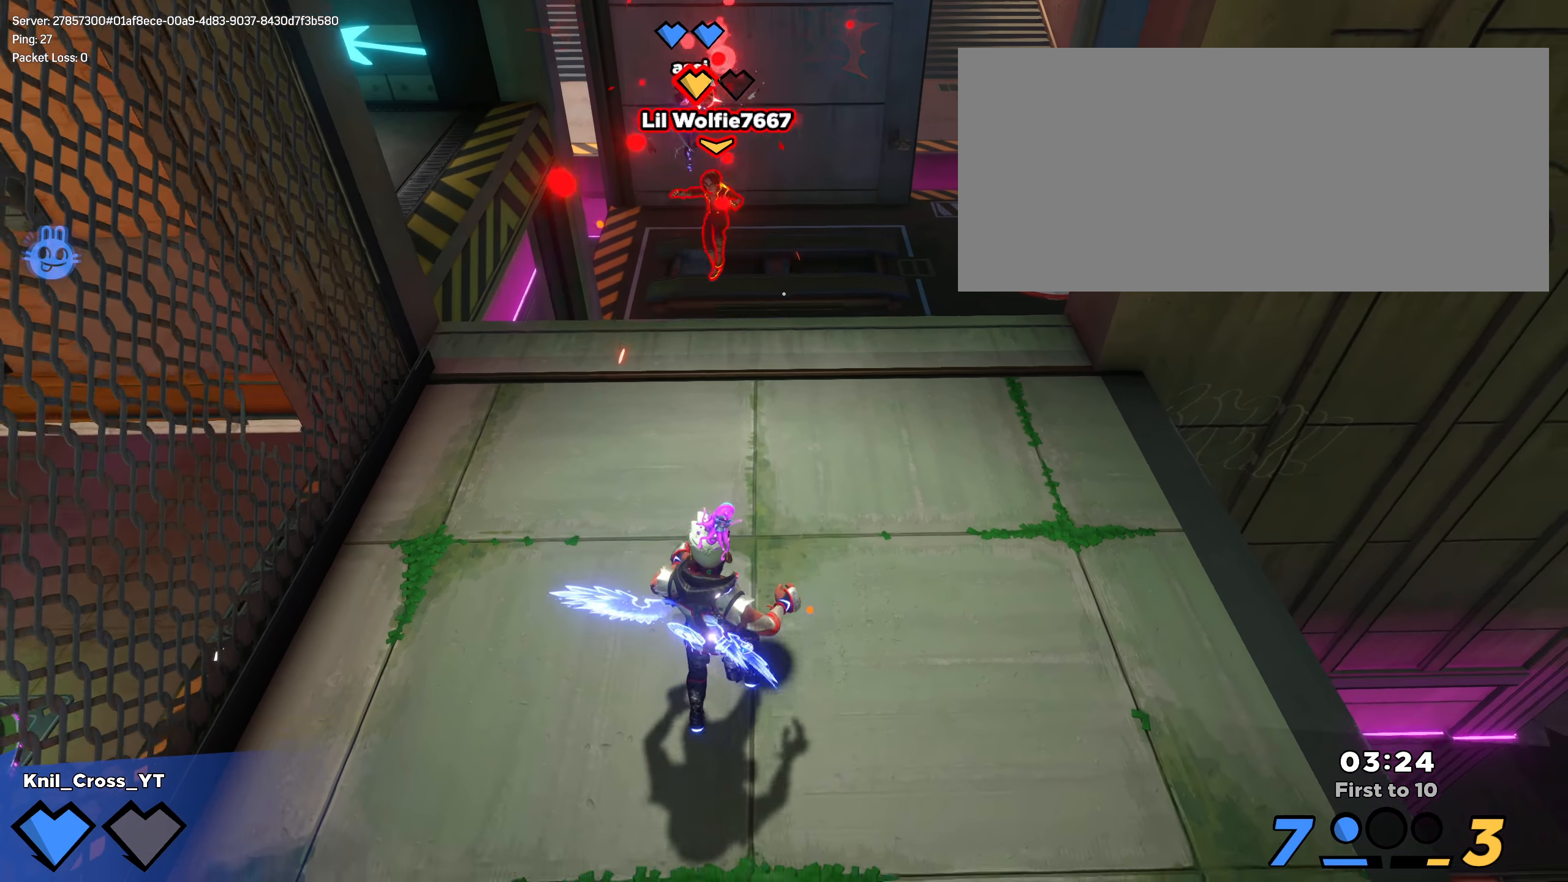
{"dt_ms": 500, "keys": [], "mouse": [], "events": [[125, "space", "up"], [300, "w", "up"]]}
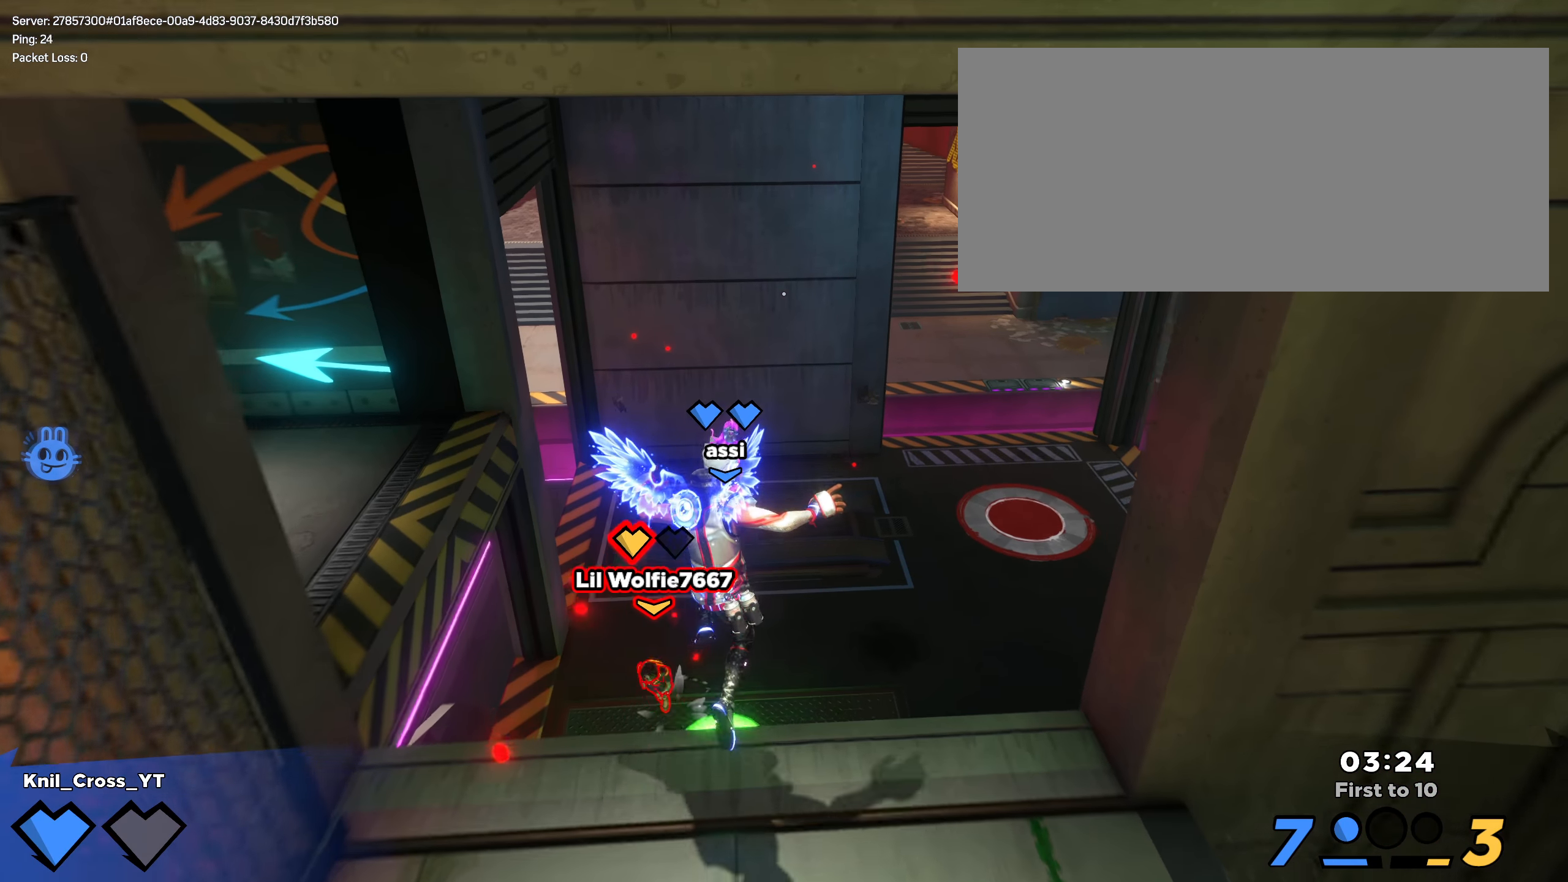
{"dt_ms": 500, "keys": ["s"], "mouse": [], "events": [[33, "q", "down"], [175, "q", "up"], [433, "s", "down"]]}
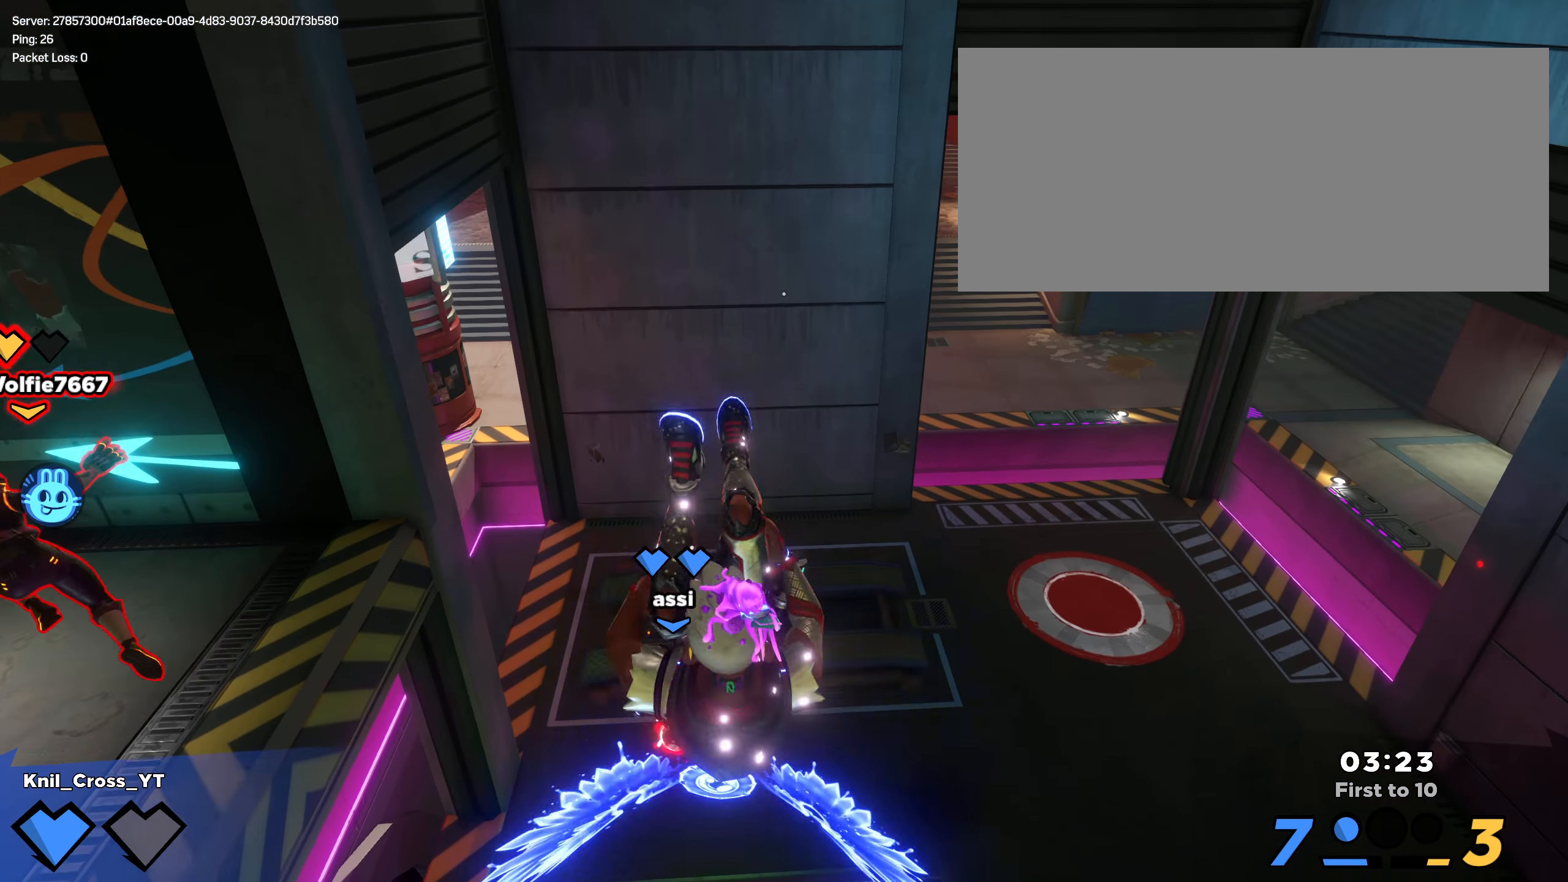
{"dt_ms": 500, "keys": ["shift", "w"], "mouse": [], "events": [[8, "s", "up"], [83, "q", "down"], [200, "s", "down"], [225, "q", "up"], [358, "a", "down"], [358, "s", "up"], [375, "a", "up"], [416, "shift", "down"], [433, "w", "down"]]}
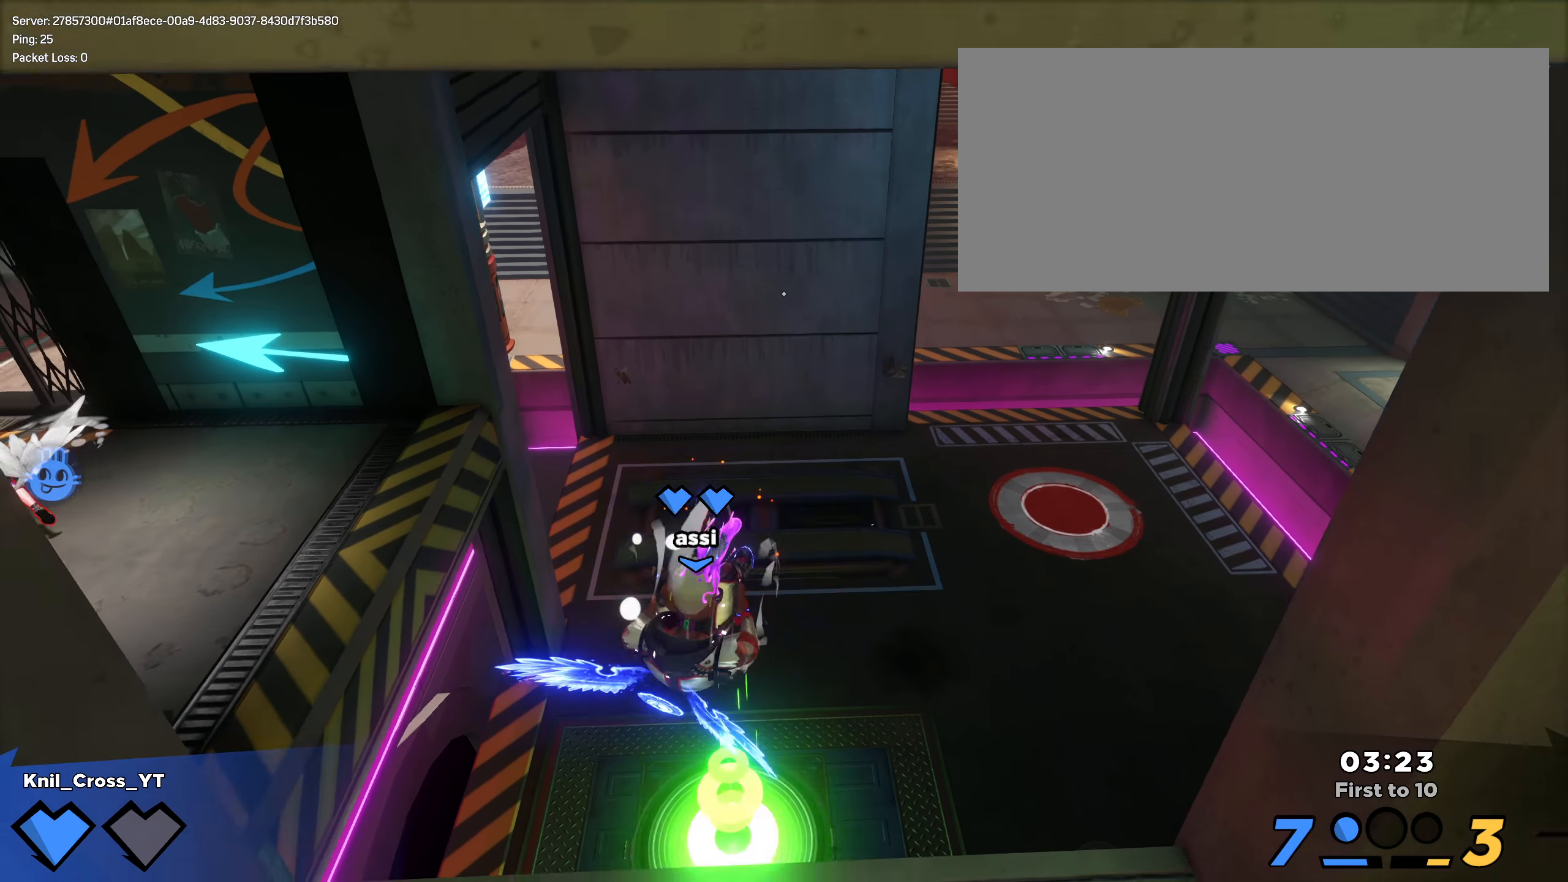
{"dt_ms": 500, "keys": ["q", "s"], "mouse": [], "events": [[33, "d", "down"], [91, "shift", "up"], [133, "d", "up"], [133, "w", "up"], [275, "w", "down"], [408, "q", "down"], [425, "a", "down"], [466, "w", "up"], [483, "s", "down"], [500, "a", "up"]]}
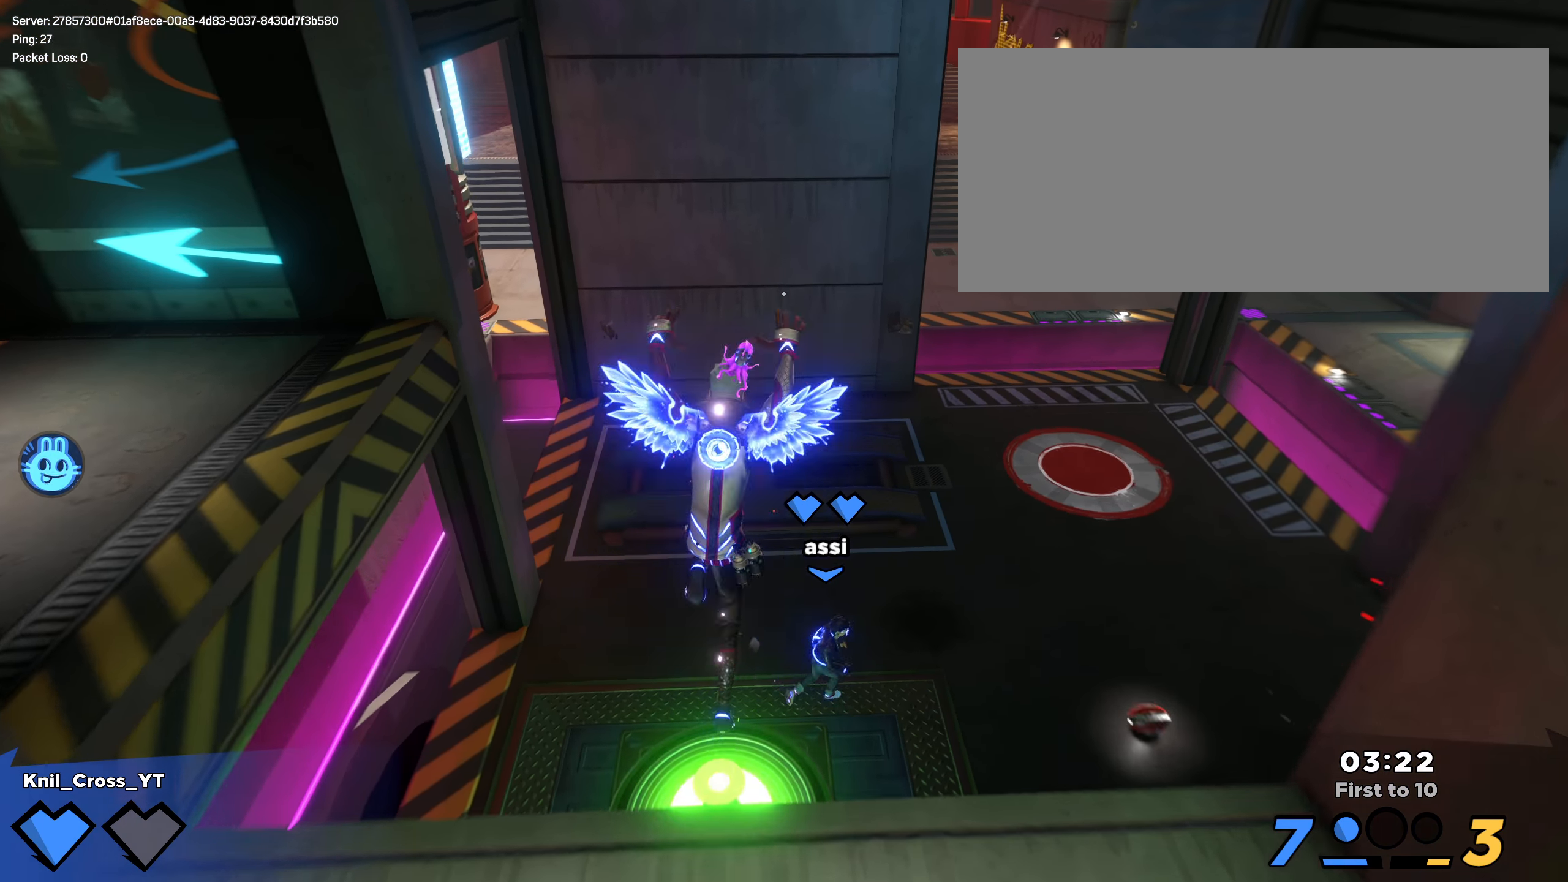
{"dt_ms": 500, "keys": ["a", "w"], "mouse": [], "events": [[75, "q", "up"], [166, "d", "down"], [200, "s", "up"], [358, "w", "down"], [391, "d", "up"], [433, "a", "down"]]}
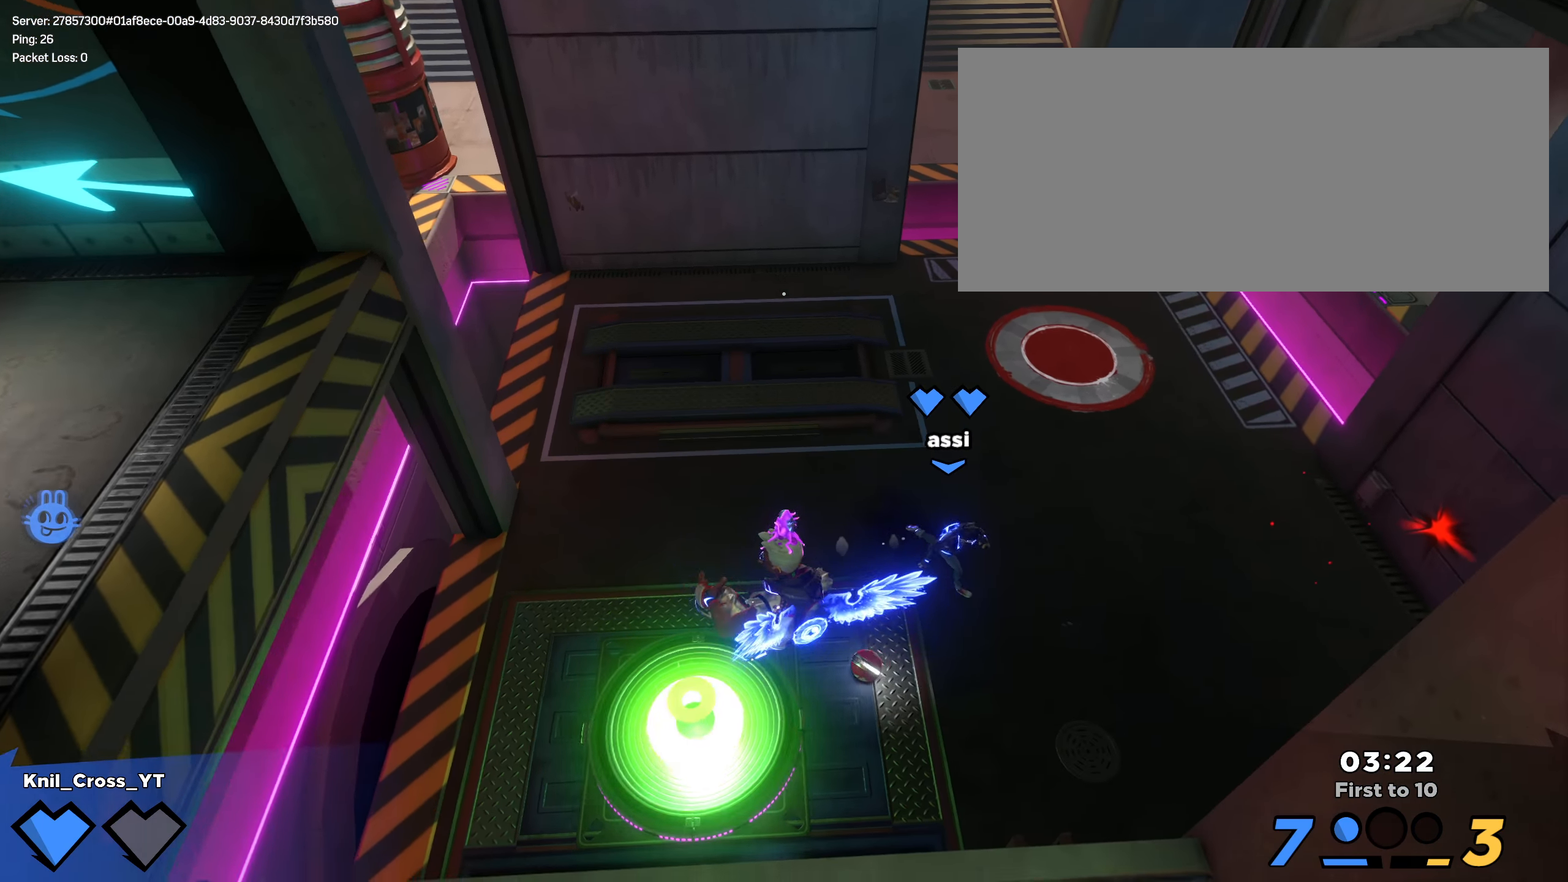
{"dt_ms": 500, "keys": [], "mouse": [], "events": [[283, "w", "up"], [458, "a", "up"]]}
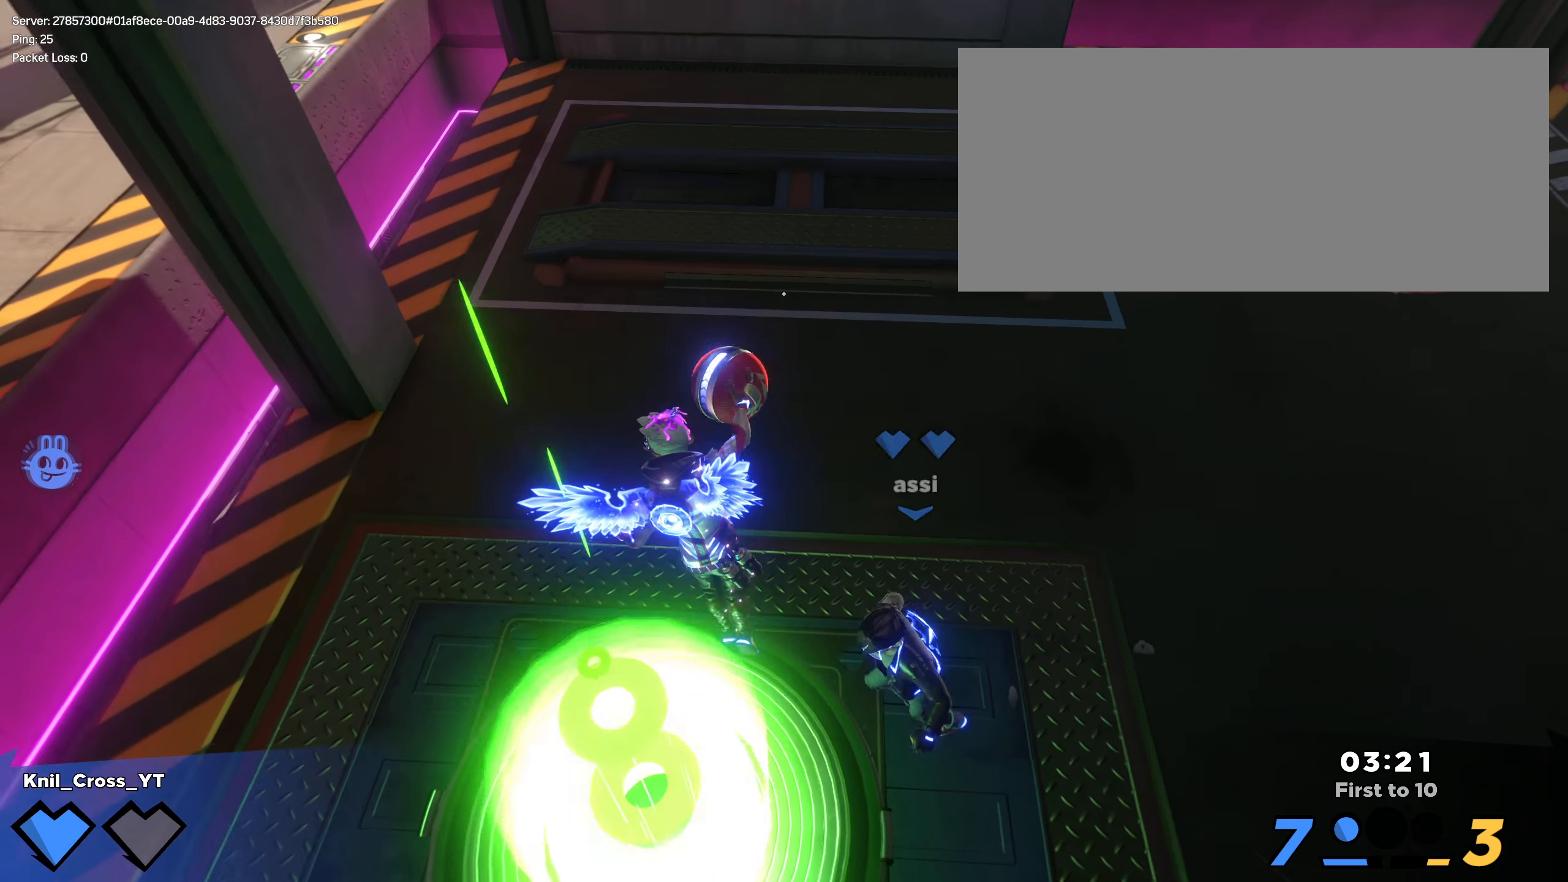
{"dt_ms": 500, "keys": ["w"], "mouse": [], "events": [[250, "a", "down"], [250, "s", "down"], [367, "s", "up"], [383, "w", "down"], [475, "a", "up"]]}
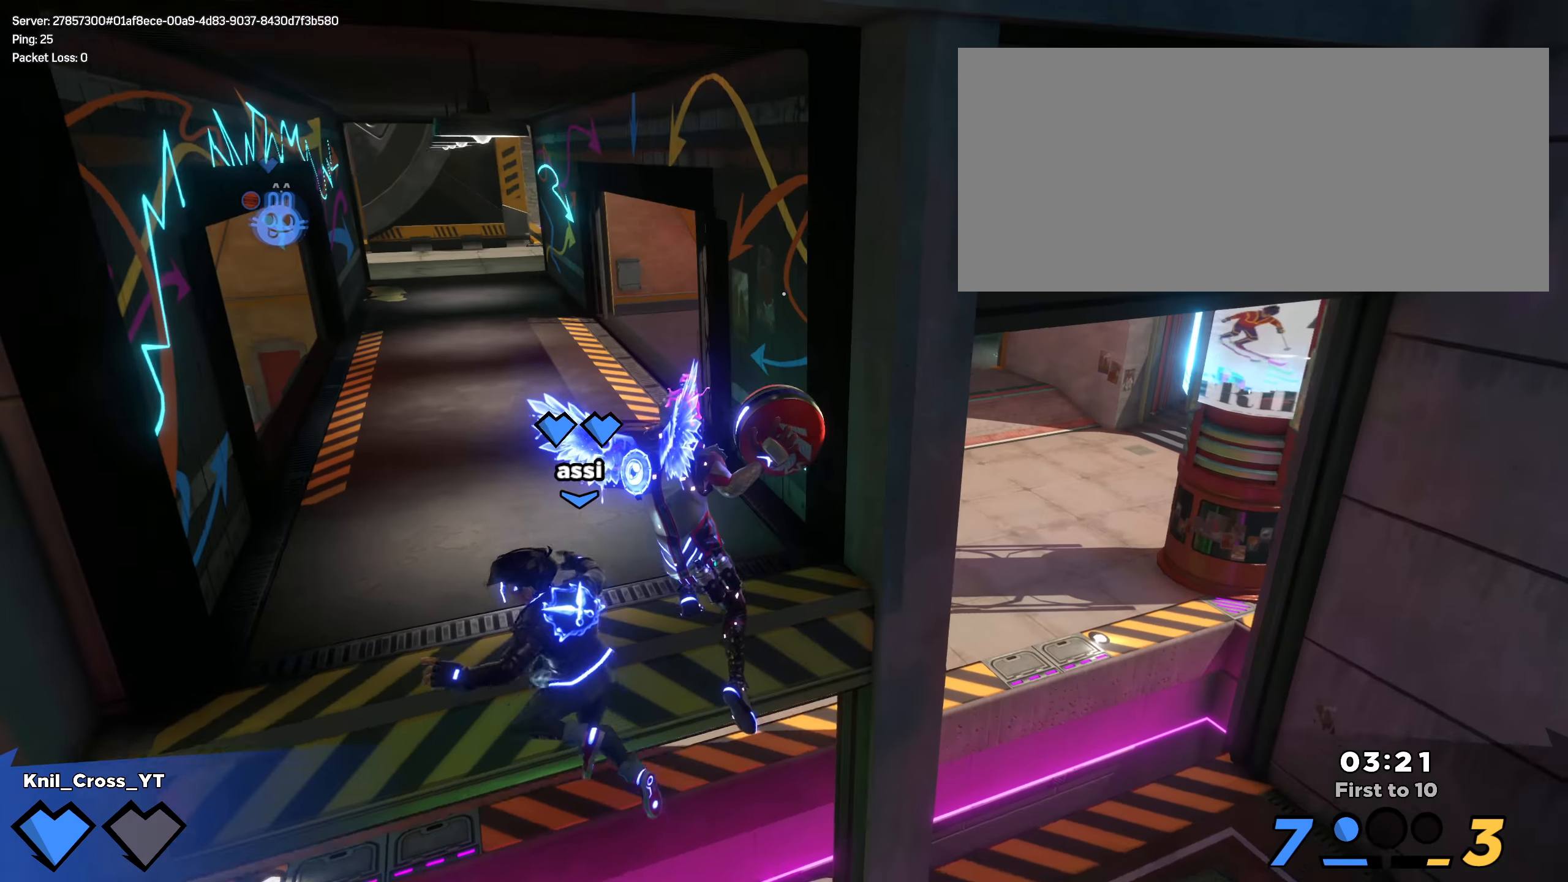
{"dt_ms": 500, "keys": ["a"], "mouse": [], "events": [[58, "q", "down"], [183, "q", "up"], [383, "a", "down"], [408, "a", "up"], [408, "w", "up"], [450, "a", "down"], [450, "w", "down"], [467, "w", "up"]]}
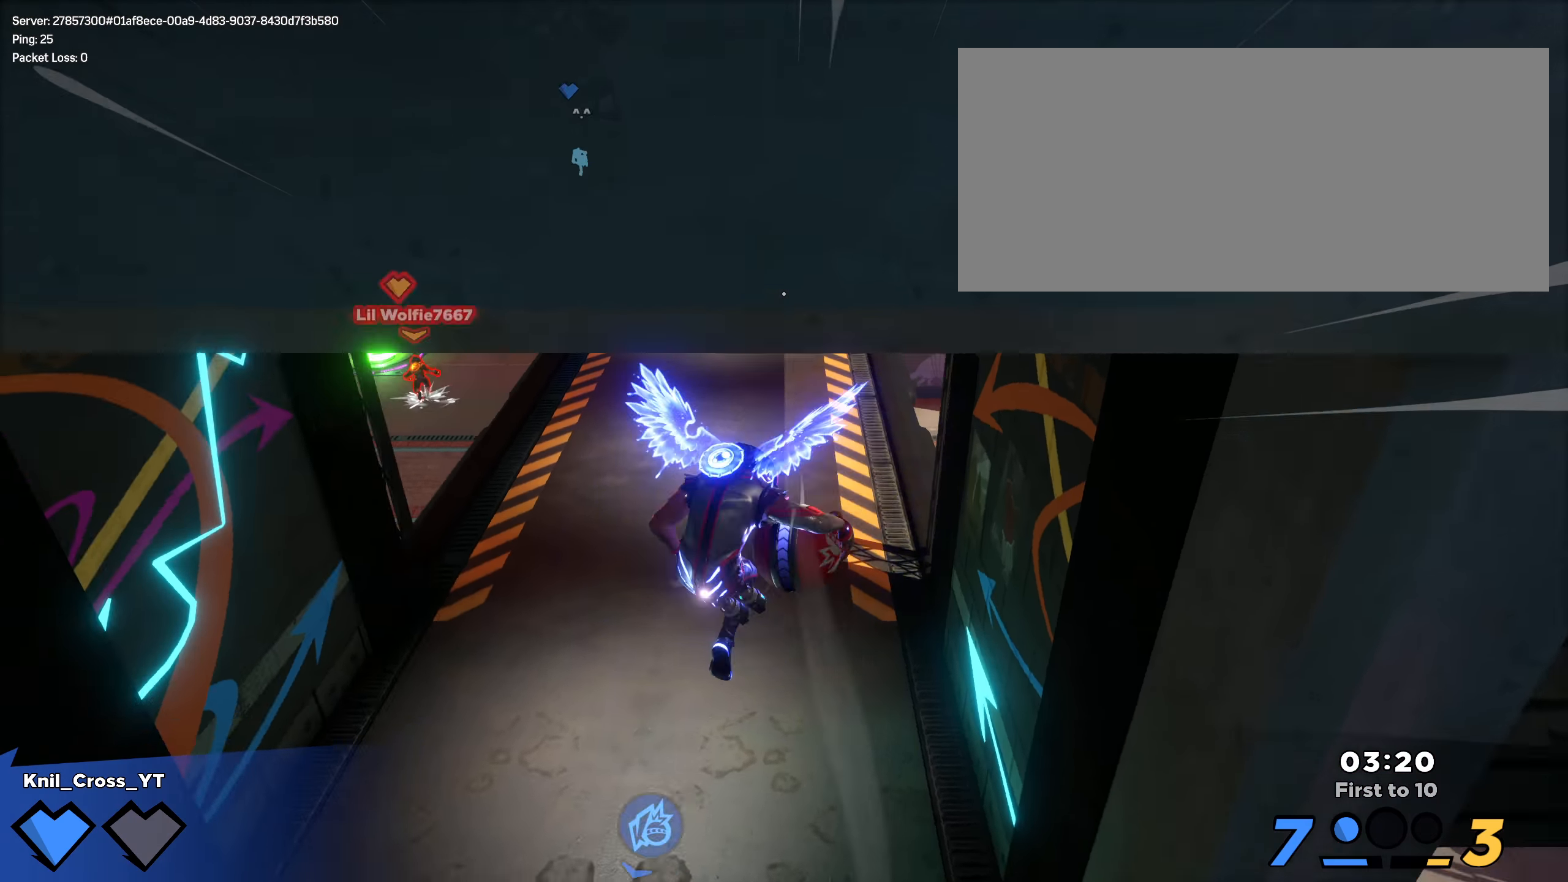
{"dt_ms": 500, "keys": [], "mouse": [], "events": [[125, "mouse_wheel", "down"], [158, "w", "down"], [183, "mouse_wheel", "up"], [233, "a", "up"], [358, "q", "down"], [408, "d", "down"], [458, "w", "up"], [475, "d", "up"], [475, "q", "up"]]}
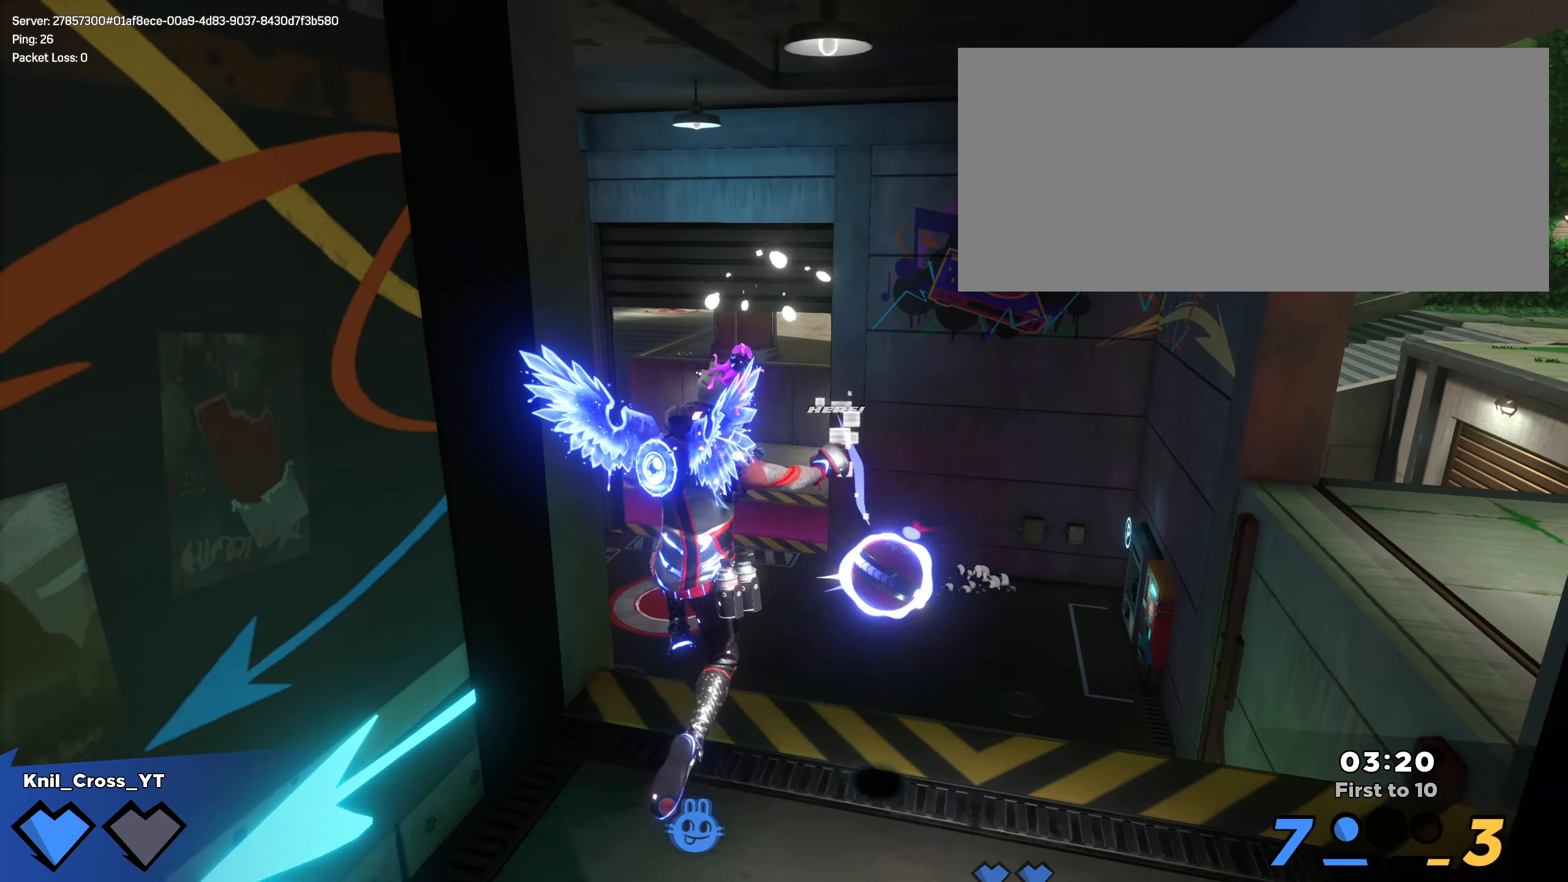
{"dt_ms": 500, "keys": ["d", "w"], "mouse": [], "events": [[150, "s", "down"], [250, "s", "up"], [367, "d", "down"], [367, "w", "down"]]}
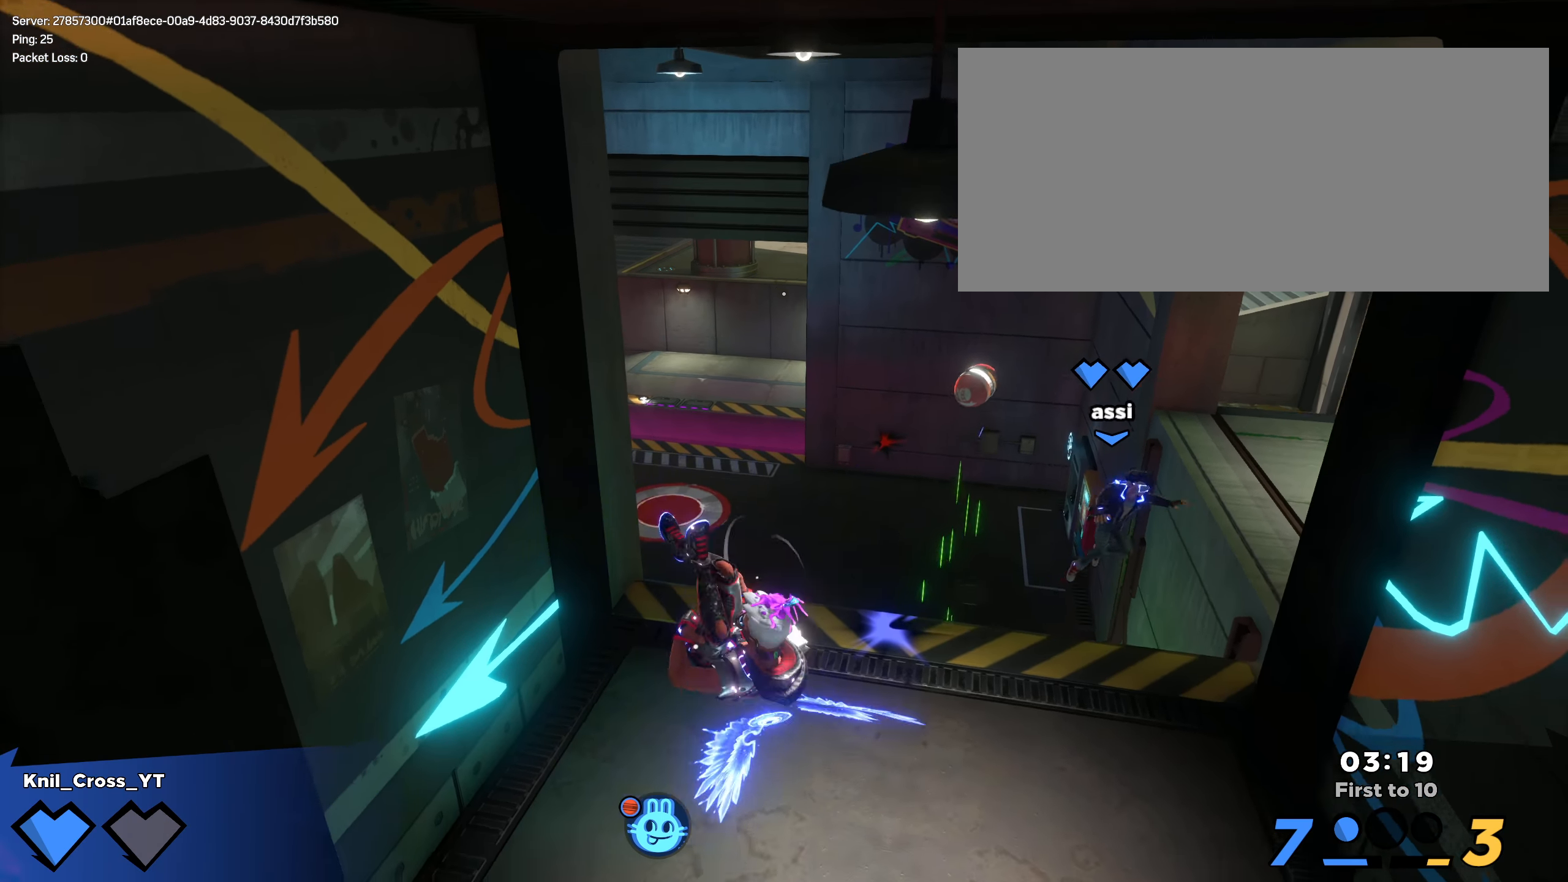
{"dt_ms": 500, "keys": ["shift", "w"], "mouse": [], "events": [[58, "shift", "down"], [417, "d", "up"]]}
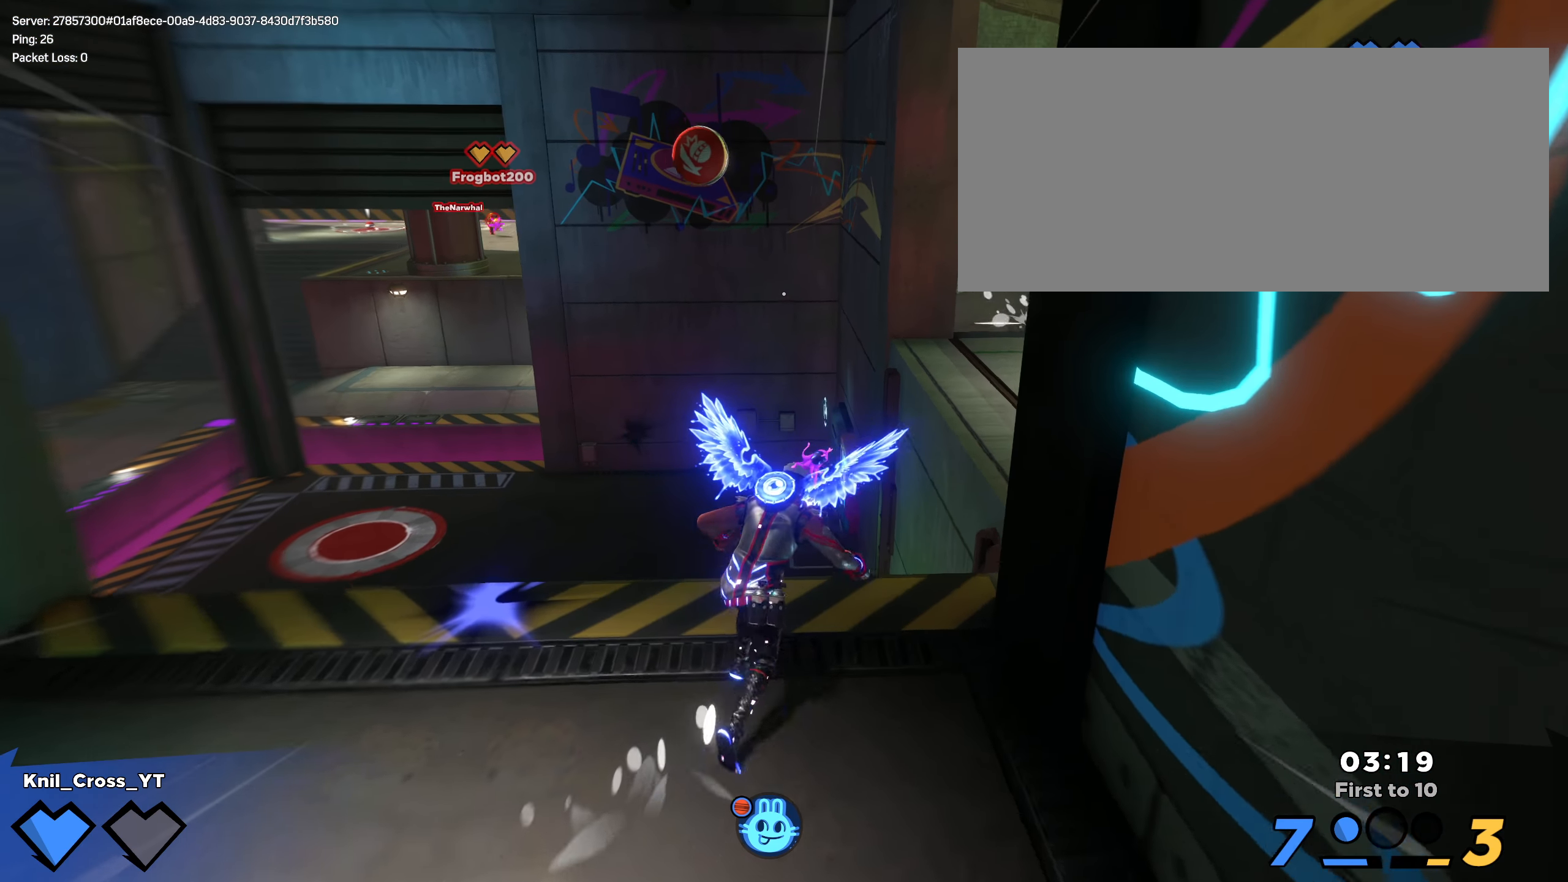
{"dt_ms": 500, "keys": ["d", "e", "shift", "w"], "mouse": [], "events": [[25, "a", "down"], [275, "a", "up"], [350, "d", "down"], [375, "e", "down"]]}
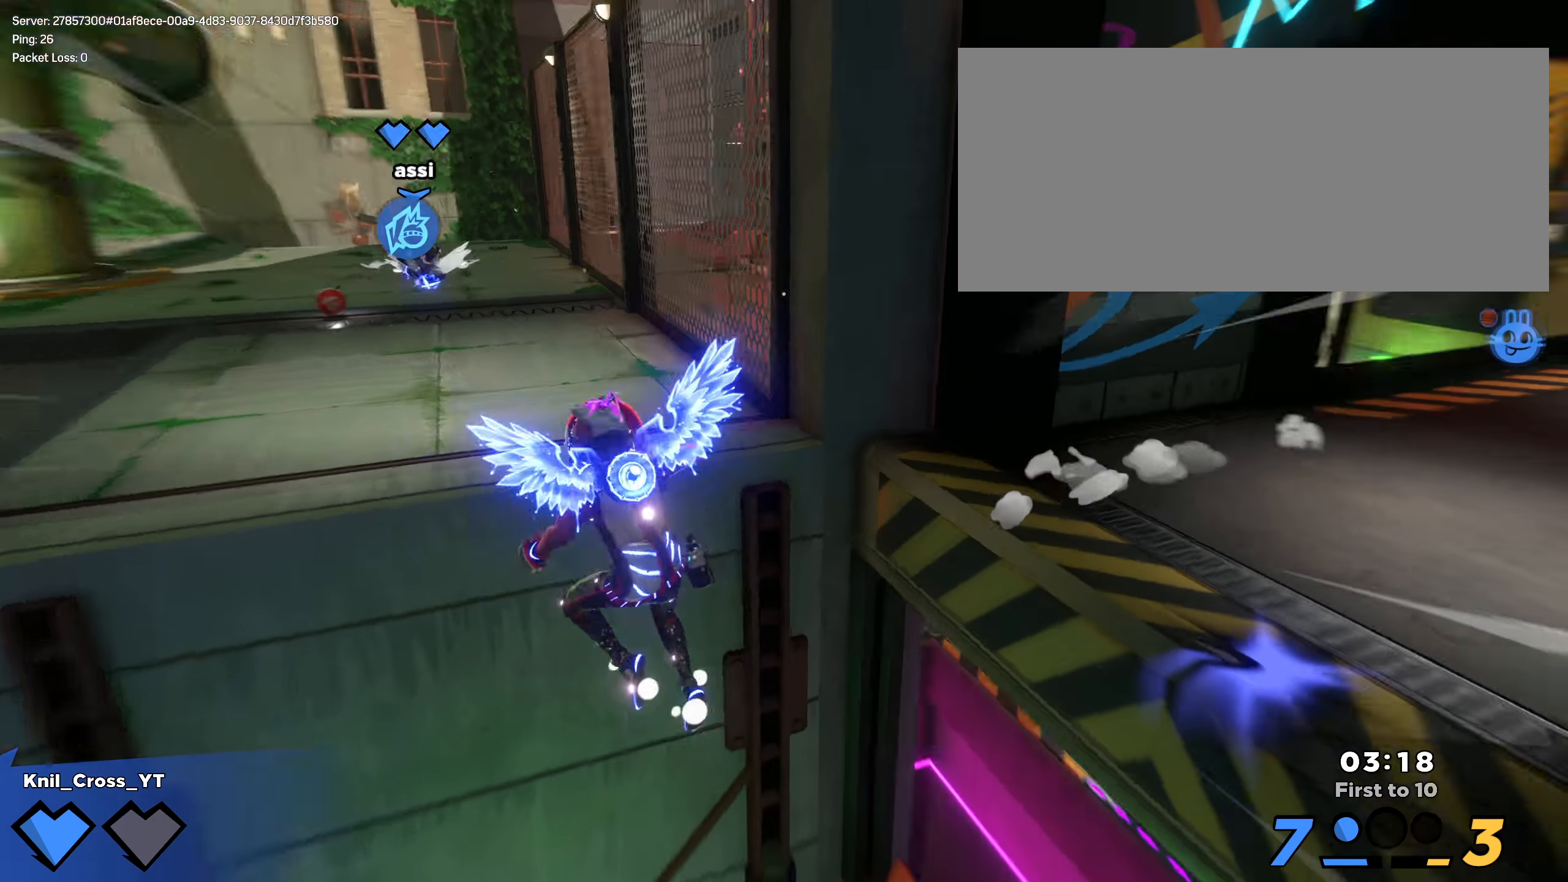
{"dt_ms": 500, "keys": ["a", "shift", "w"], "mouse": [], "events": [[25, "e", "up"], [150, "d", "up"], [283, "a", "down"]]}
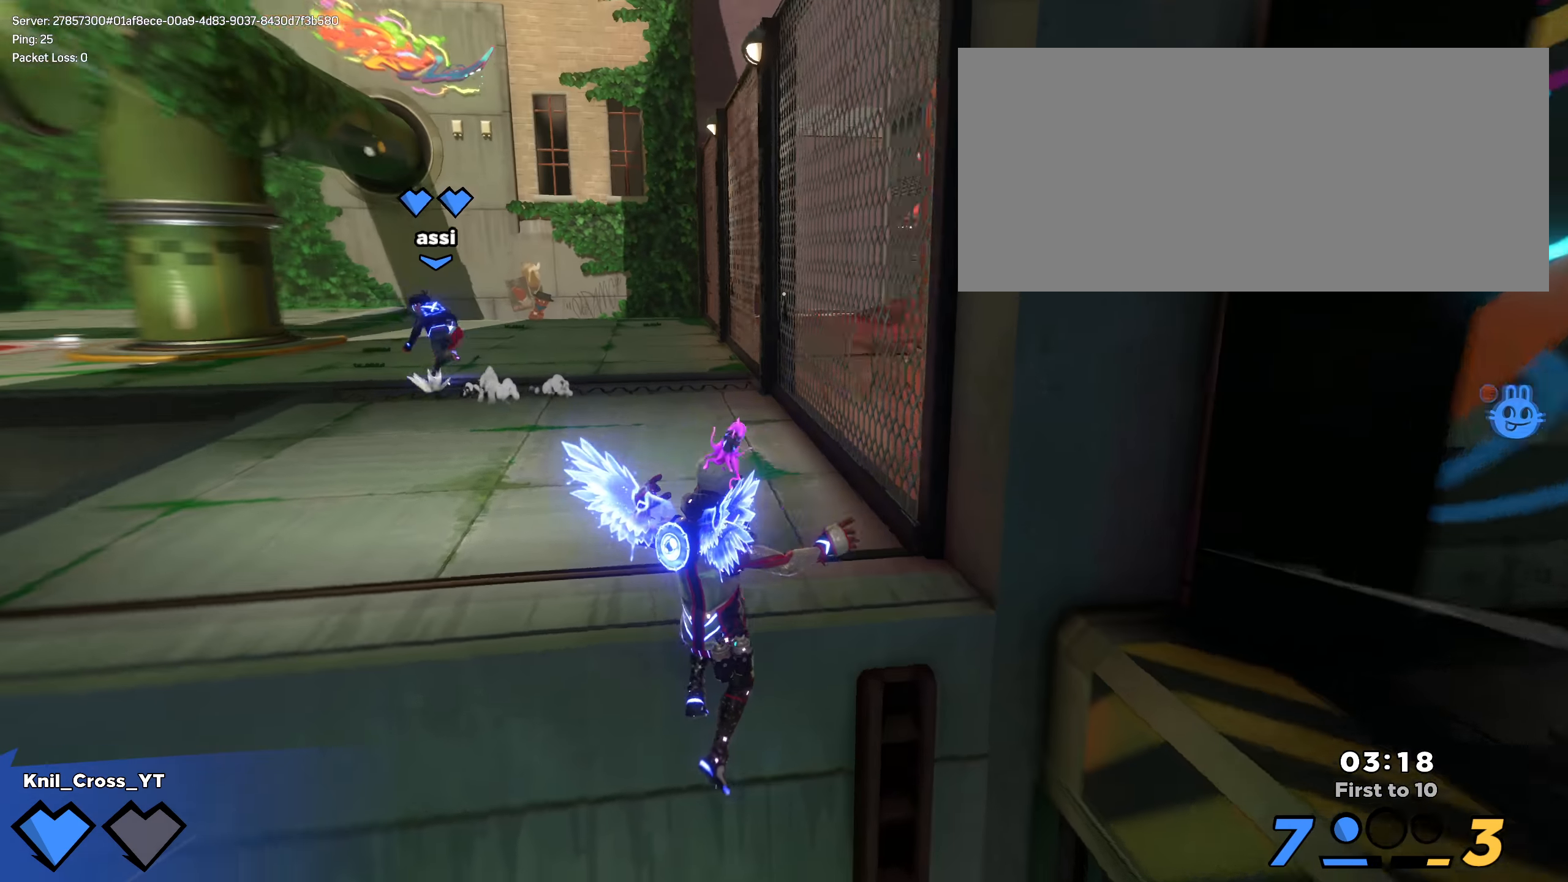
{"dt_ms": 500, "keys": [], "mouse": [], "events": [[75, "w", "up"], [100, "shift", "up"], [325, "s", "down"], [358, "a", "up"], [433, "d", "down"], [467, "s", "up"], [492, "d", "up"]]}
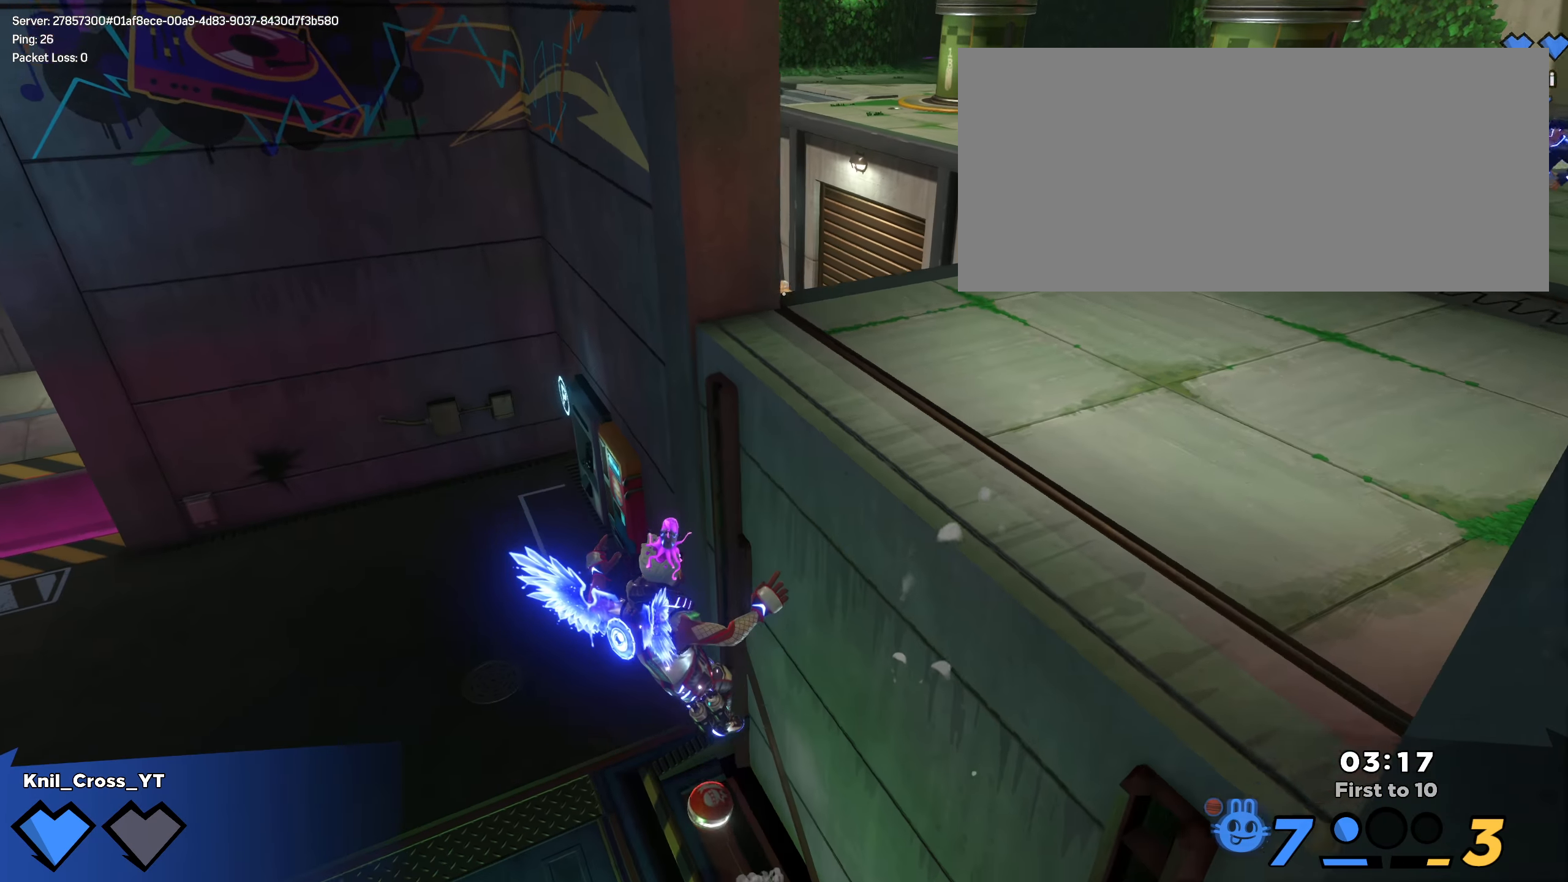
{"dt_ms": 500, "keys": ["a", "w"], "mouse": [], "events": [[225, "w", "down"], [292, "a", "down"]]}
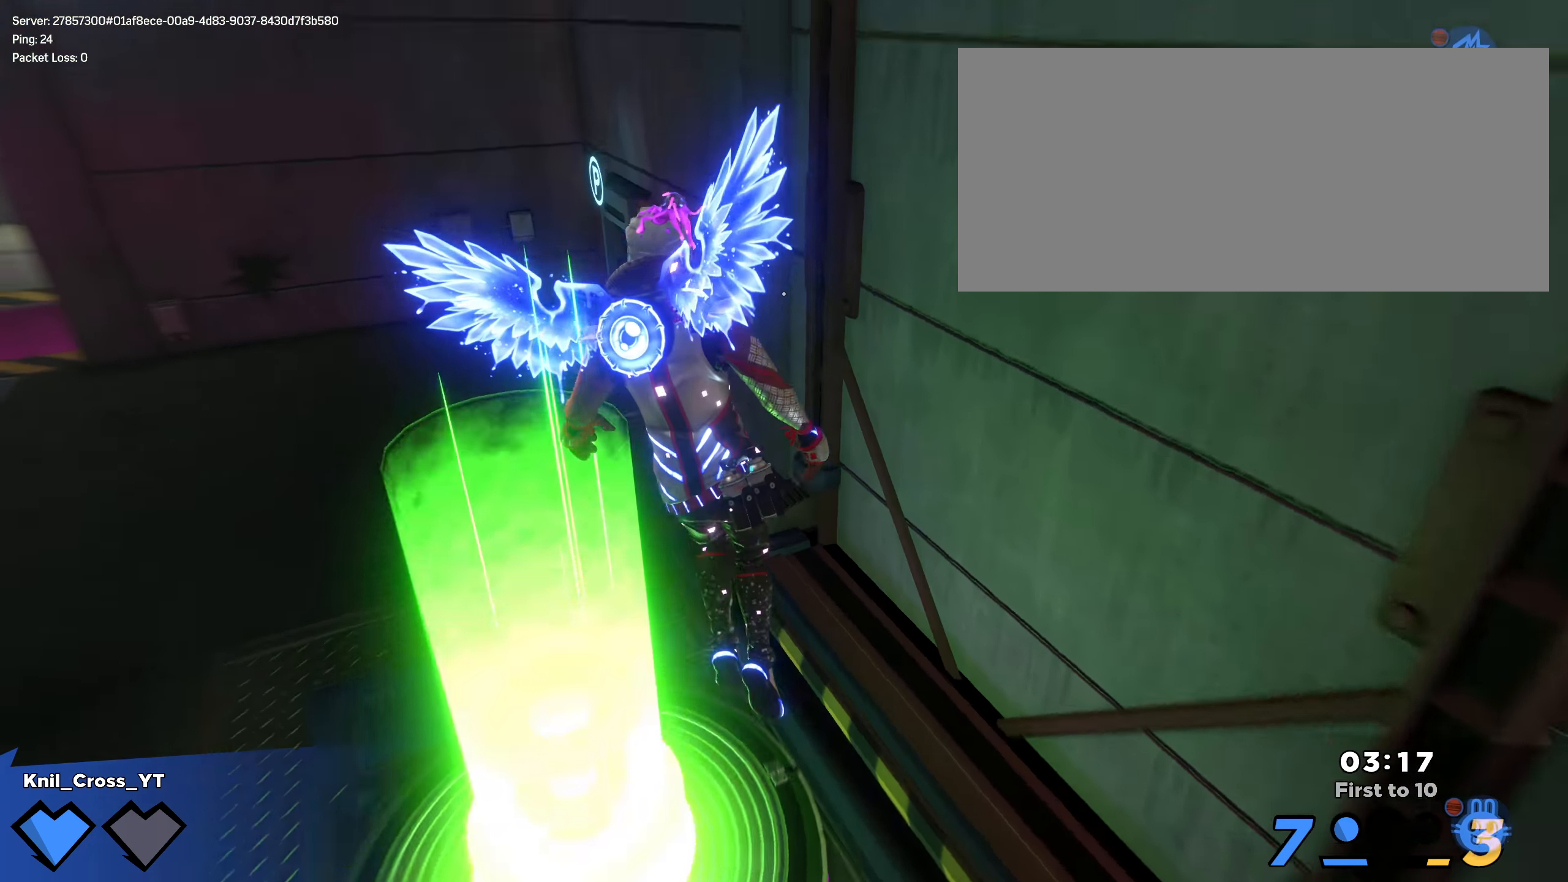
{"dt_ms": 500, "keys": ["a"], "mouse": [], "events": [[142, "q", "down"], [267, "q", "up"], [417, "w", "up"]]}
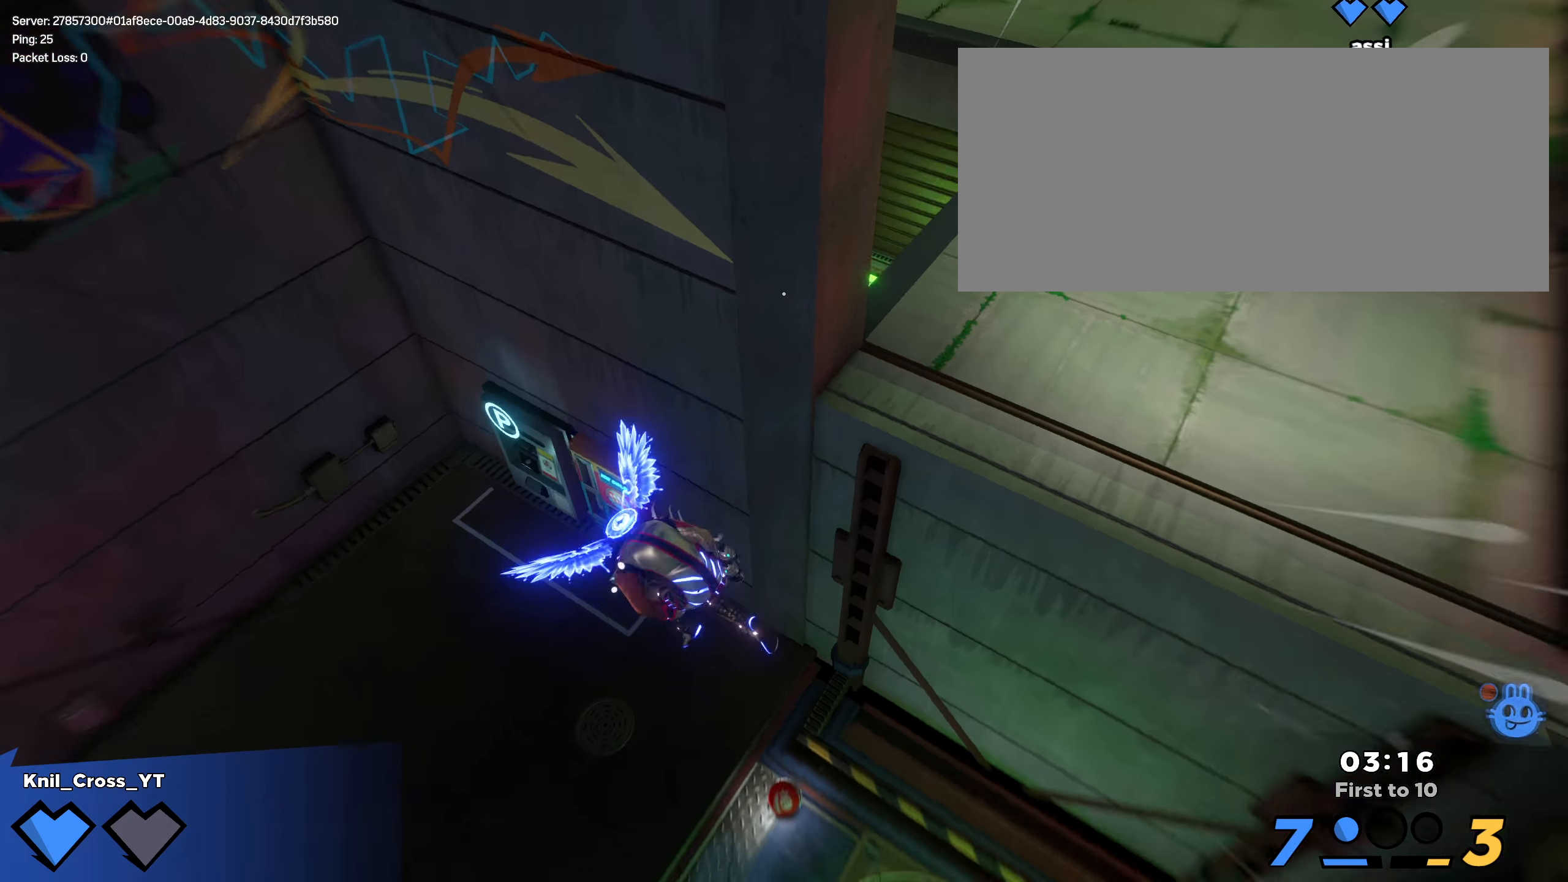
{"dt_ms": 500, "keys": ["shift"], "mouse": [], "events": [[184, "w", "down"], [242, "a", "up"], [267, "d", "down"], [334, "w", "up"], [342, "d", "up"], [484, "shift", "down"]]}
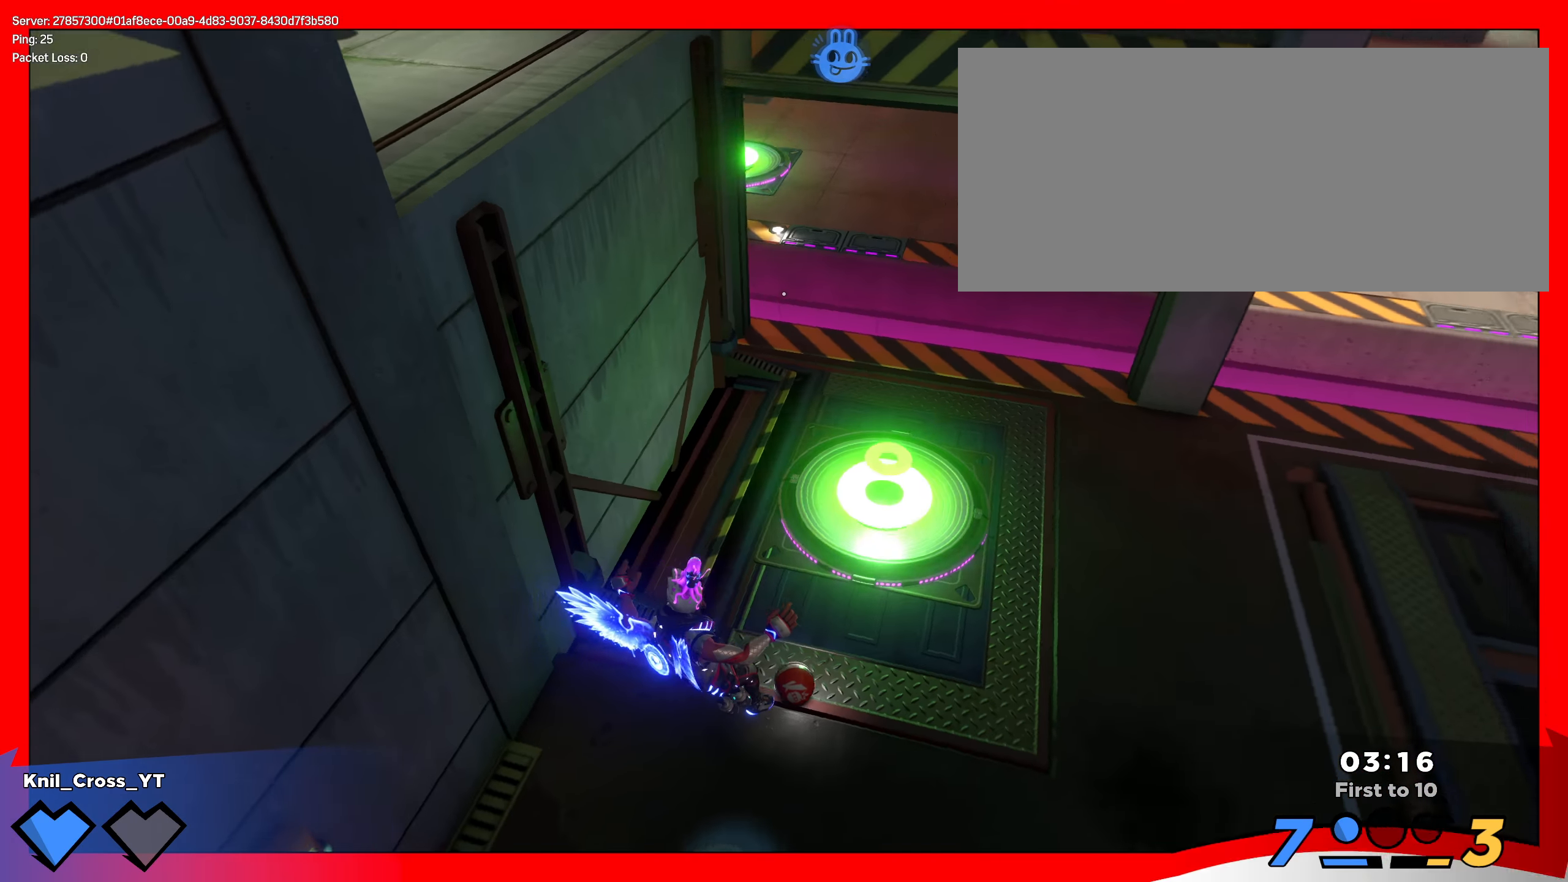
{"dt_ms": 500, "keys": ["a", "shift"], "mouse": [], "events": [[9, "w", "down"], [425, "a", "down"], [492, "w", "up"]]}
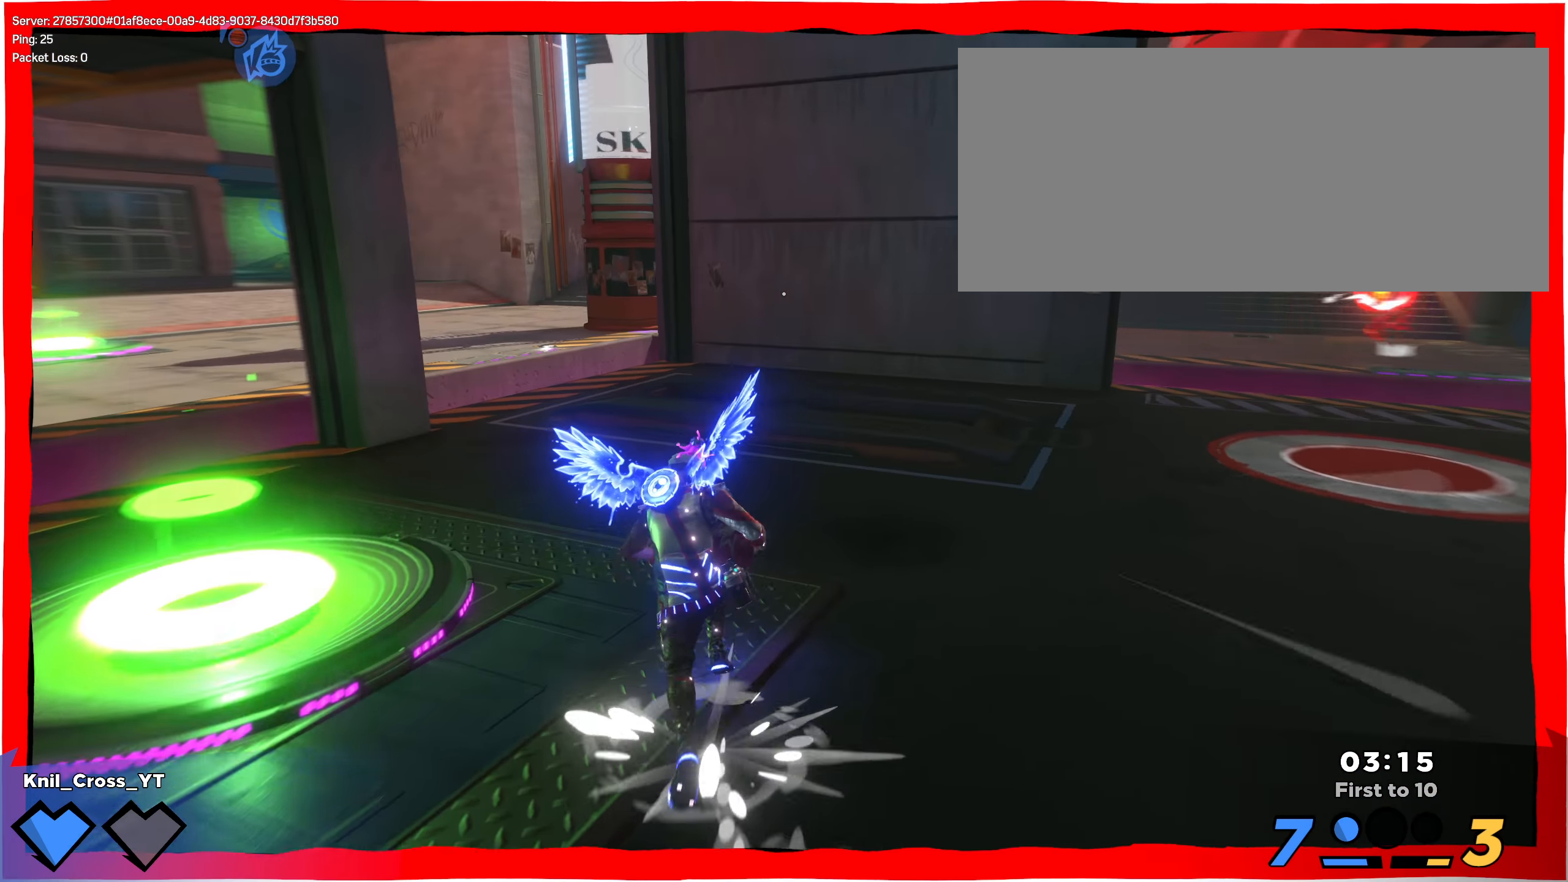
{"dt_ms": 500, "keys": ["a", "q", "w"], "mouse": [], "events": [[259, "s", "down"], [400, "q", "down"], [434, "s", "up"], [450, "shift", "up"], [467, "a", "up"], [500, "a", "down"], [500, "w", "down"]]}